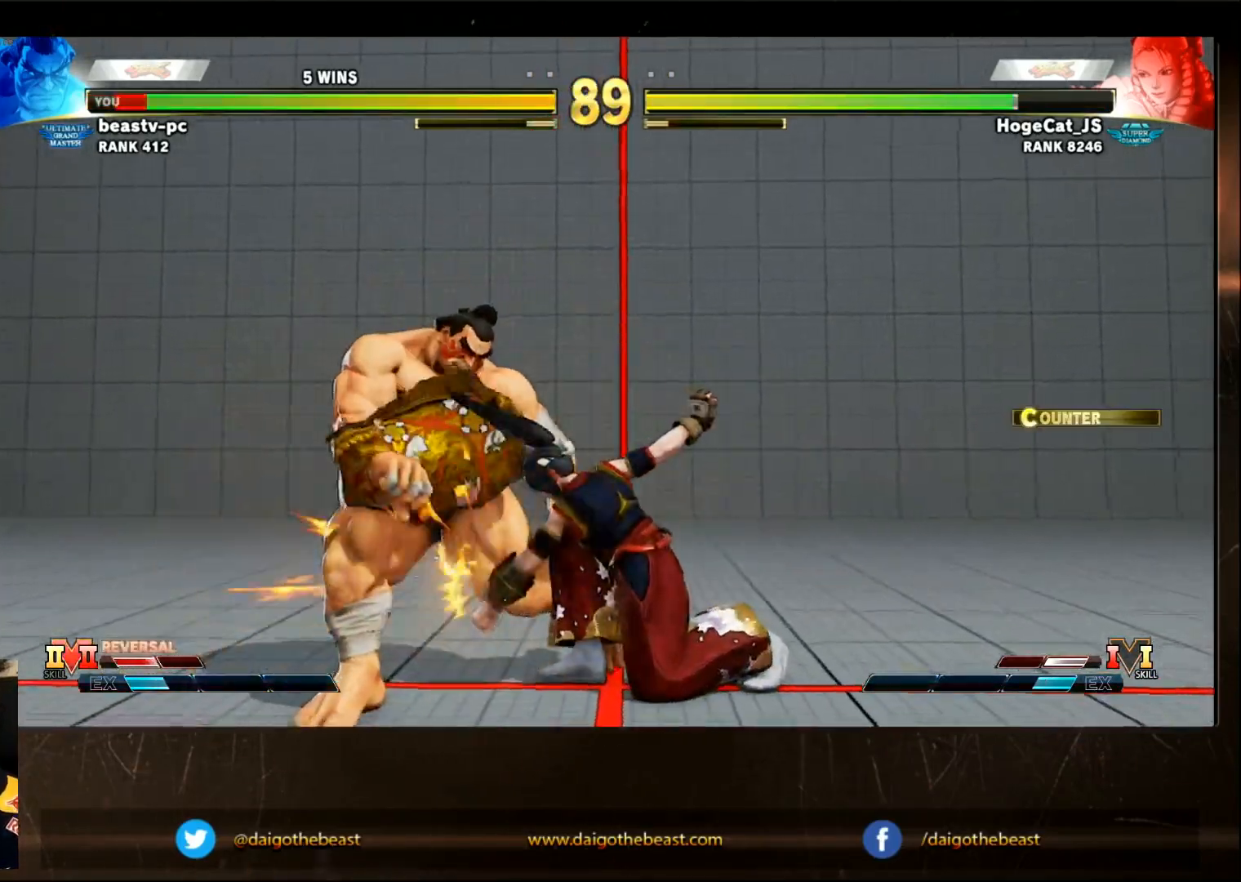
Gameplay with a controller (arcade stick); each line is a JSON object with the inputs held at the frame after it (dt_ms = milliseconds from this image to that frame). "events" lists button and stick changes between this image and that frame as [ms after this image, input, new state], when the widget could be followed in between. Not read: L3 R3.
{"dt_ms": 500, "buttons": [], "left_stick": "down-left"}
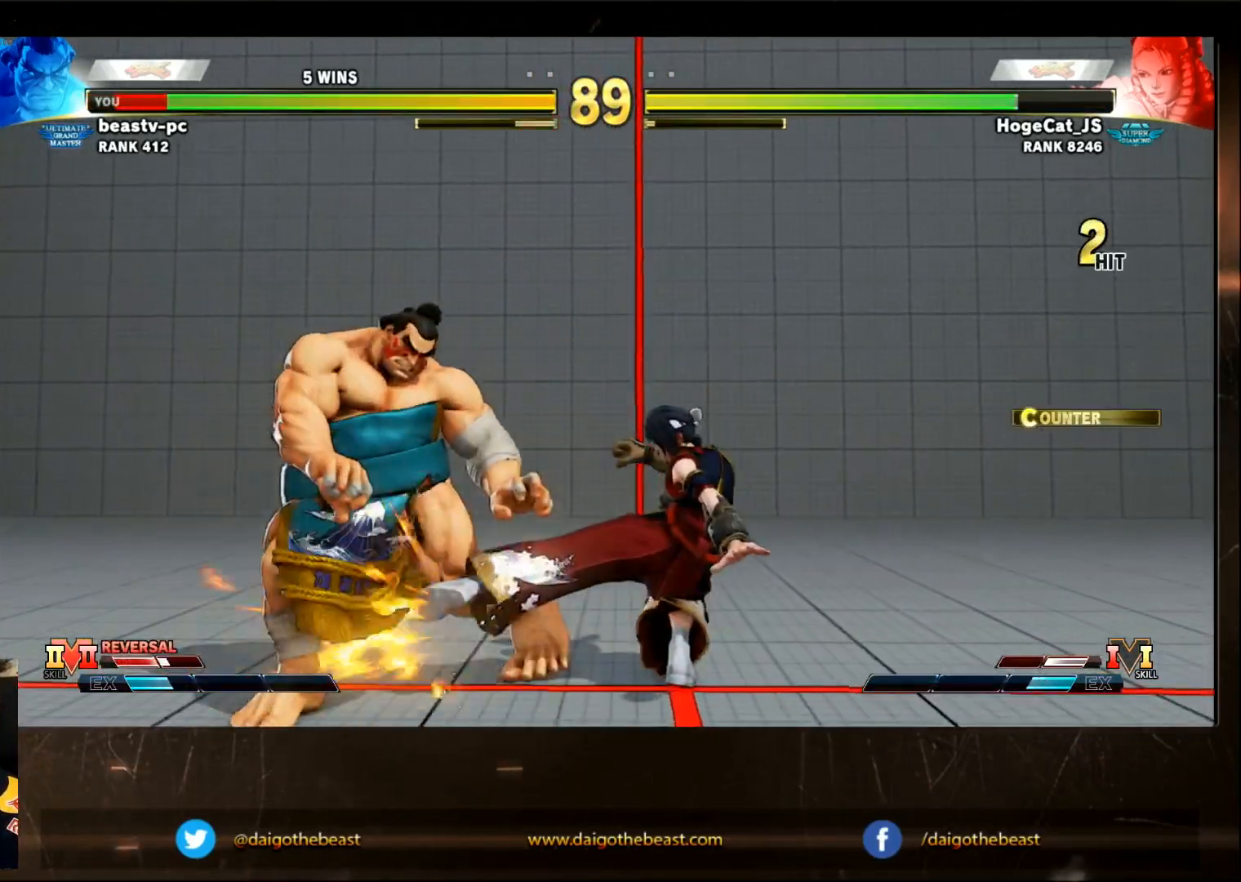
{"dt_ms": 500, "buttons": [], "left_stick": "left", "events": [[367, "left_stick", "left"]]}
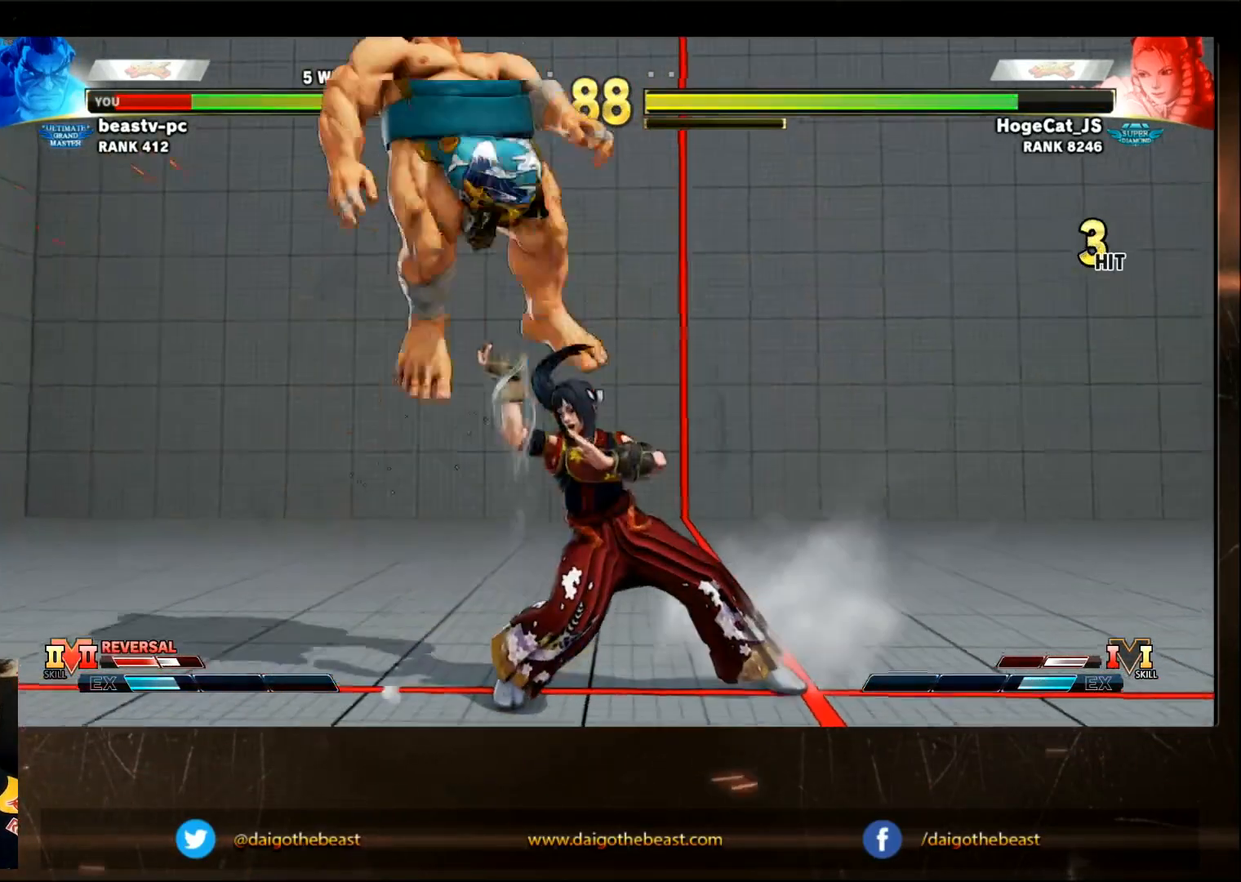
{"dt_ms": 500, "buttons": [], "left_stick": "left", "events": [[167, "CIRCLE", "down"], [217, "CIRCLE", "up"], [283, "L2", "down"], [317, "L2", "up"], [350, "CIRCLE", "down"], [450, "L2", "down"], [483, "CIRCLE", "up"], [483, "L2", "up"]]}
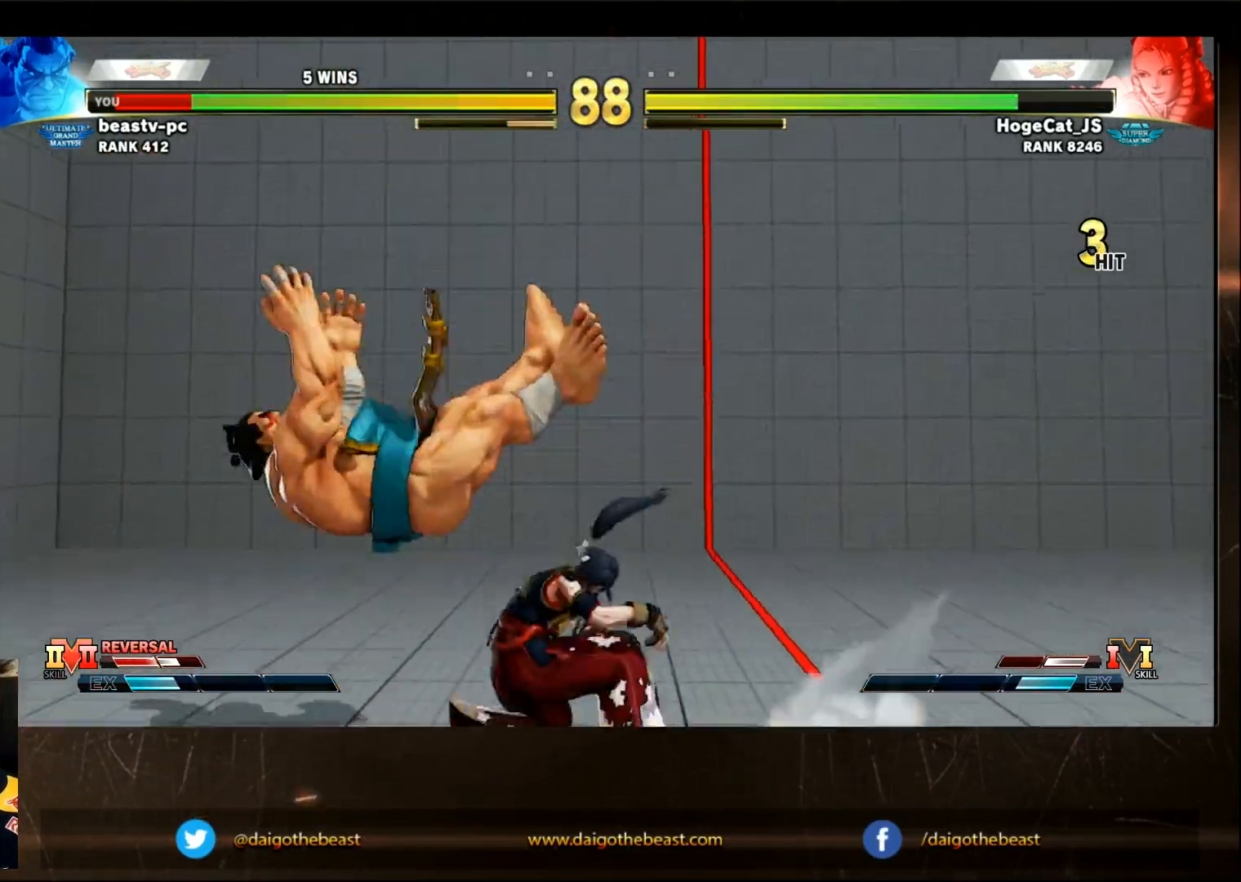
{"dt_ms": 500, "buttons": [], "left_stick": "left", "events": [[50, "CIRCLE", "down"], [117, "CIRCLE", "up"], [150, "left_stick", "center"], [350, "left_stick", "left"], [433, "R1", "down"], [433, "SQUARE", "down"], [433, "TRIANGLE", "down"], [483, "R1", "up"], [483, "SQUARE", "up"], [483, "TRIANGLE", "up"]]}
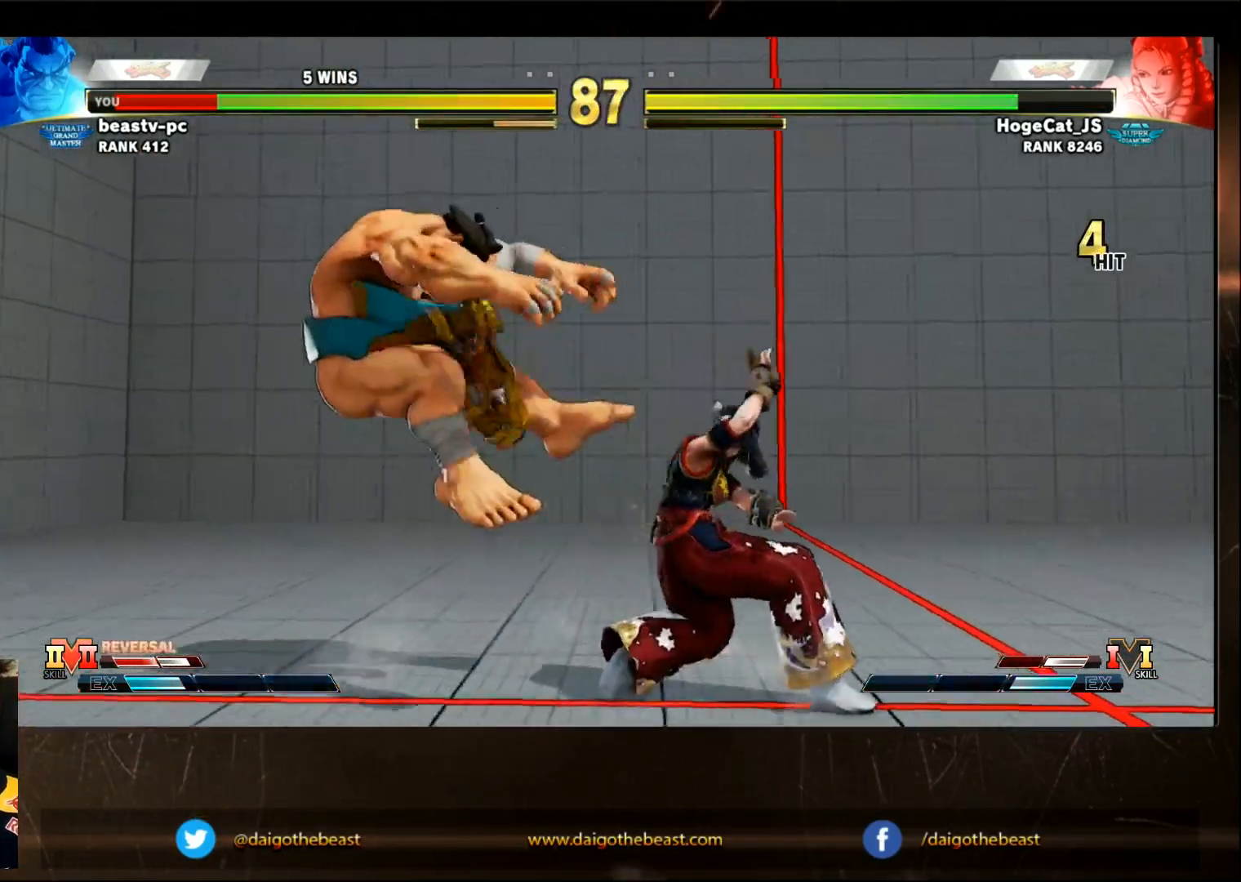
{"dt_ms": 500, "buttons": [], "left_stick": "left", "events": []}
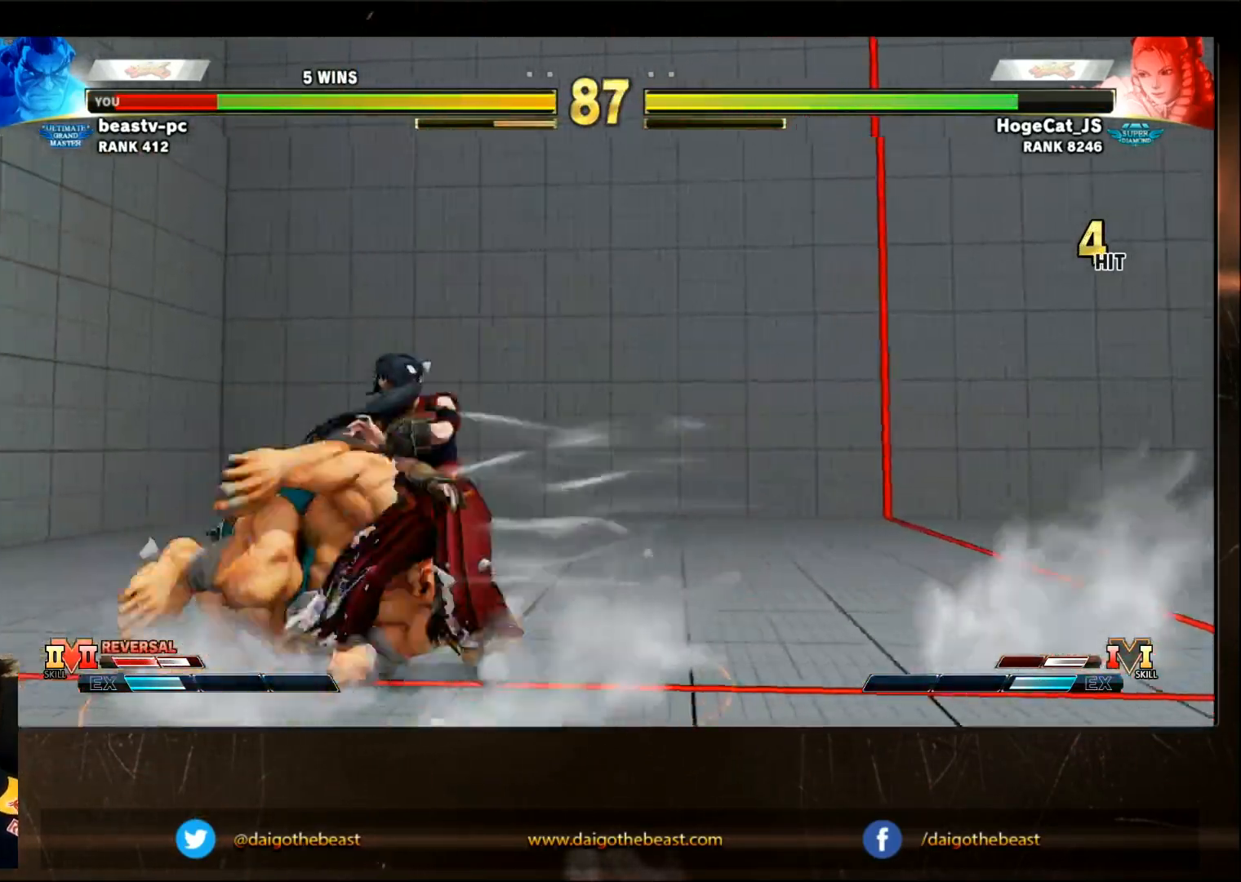
{"dt_ms": 500, "buttons": [], "left_stick": "left", "events": [[250, "CROSS", "down"], [250, "SQUARE", "down"], [250, "left_stick", "center"], [300, "CROSS", "up"], [300, "SQUARE", "up"], [350, "left_stick", "left"], [417, "left_stick", "center"], [483, "left_stick", "left"]]}
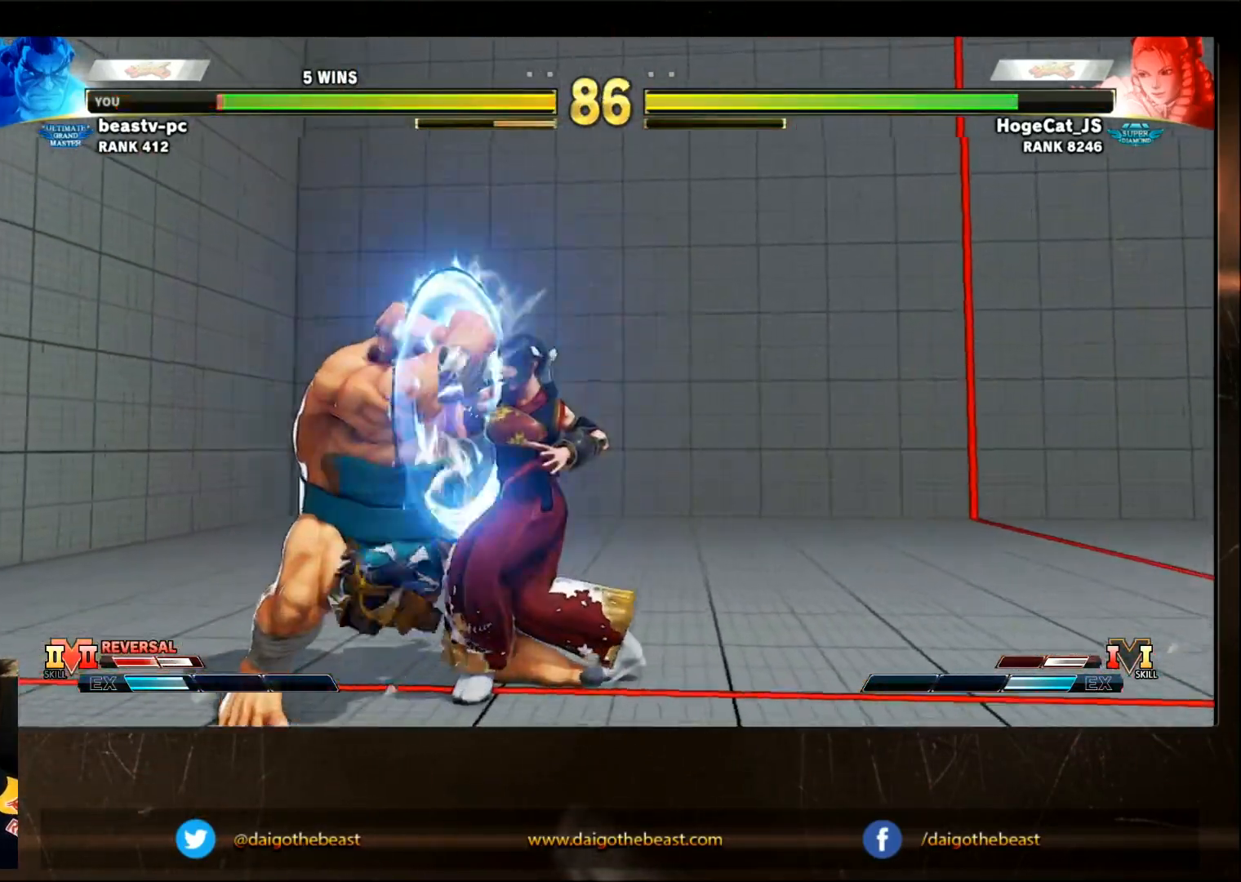
{"dt_ms": 1000, "buttons": ["SQUARE"], "left_stick": "left"}
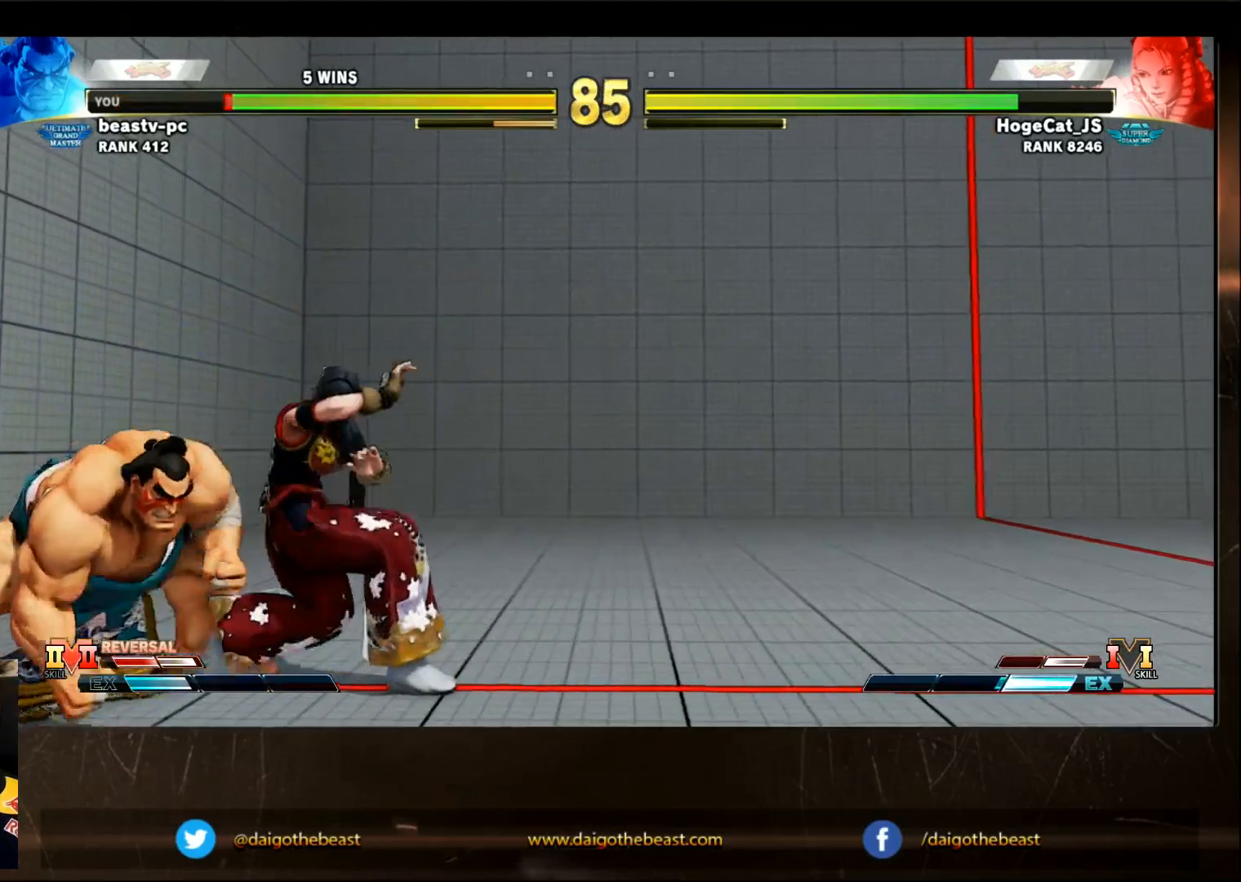
{"dt_ms": 500, "buttons": [], "left_stick": "left", "events": [[17, "SQUARE", "up"]]}
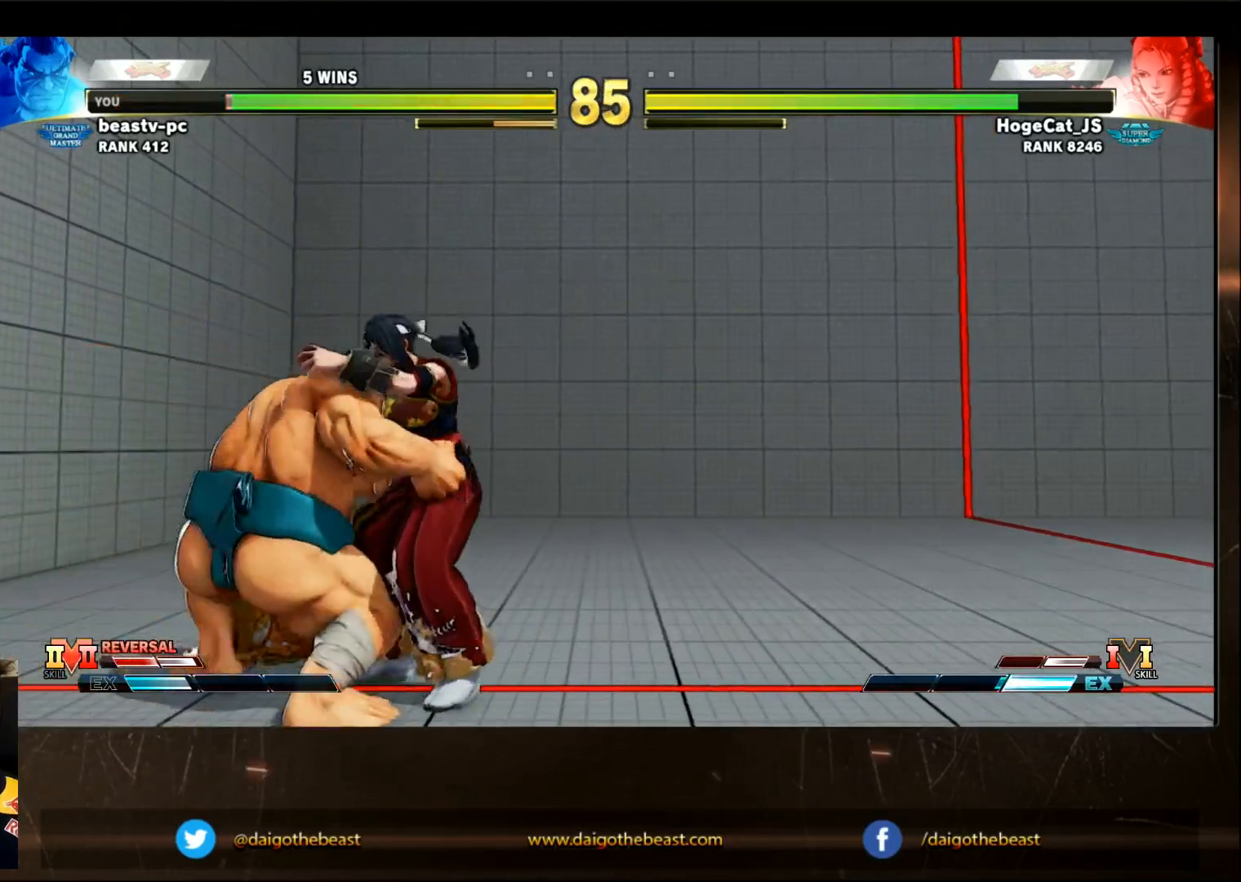
{"dt_ms": 500, "buttons": [], "left_stick": "center", "events": [[17, "left_stick", "center"]]}
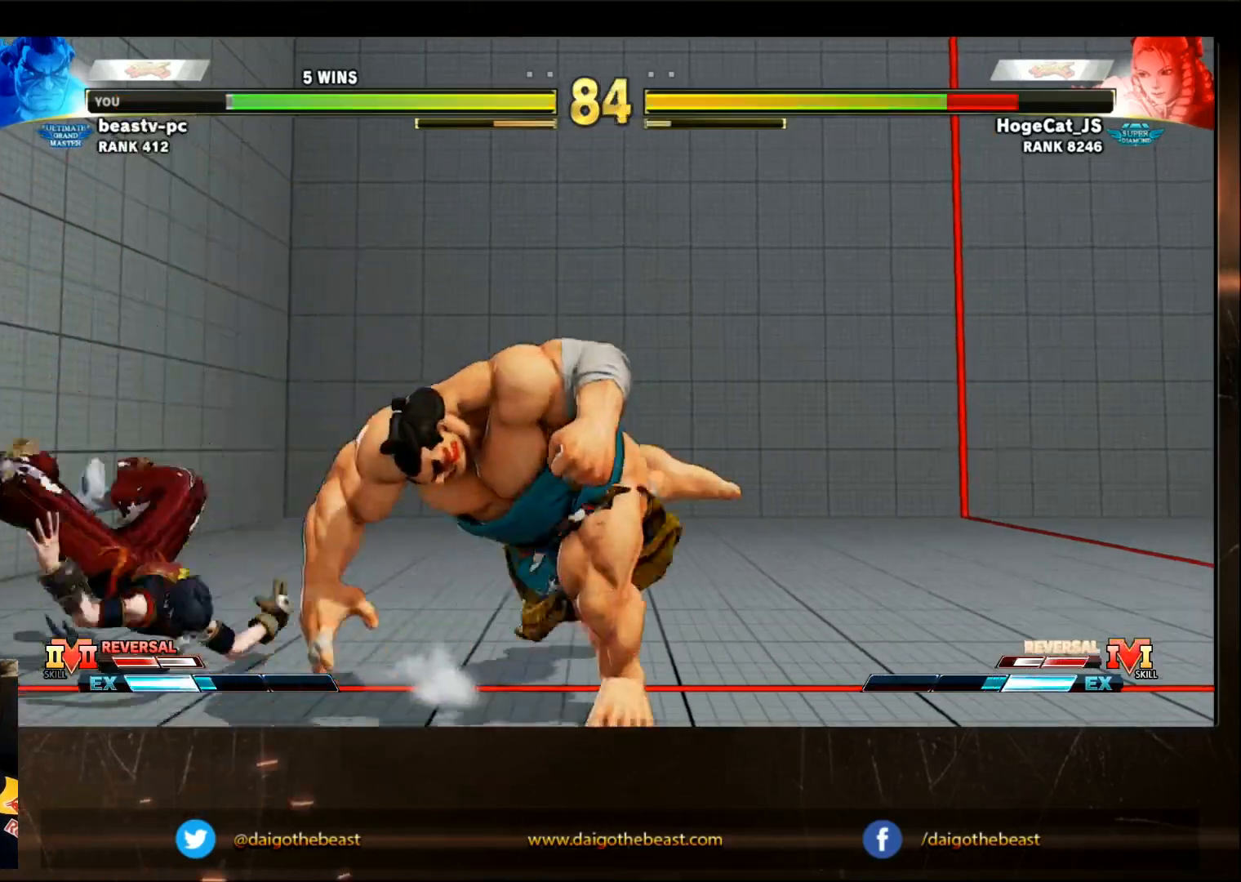
{"dt_ms": 500, "buttons": [], "left_stick": "center", "events": [[133, "left_stick", "left"], [333, "TRIANGLE", "down"], [383, "TRIANGLE", "up"], [433, "left_stick", "center"]]}
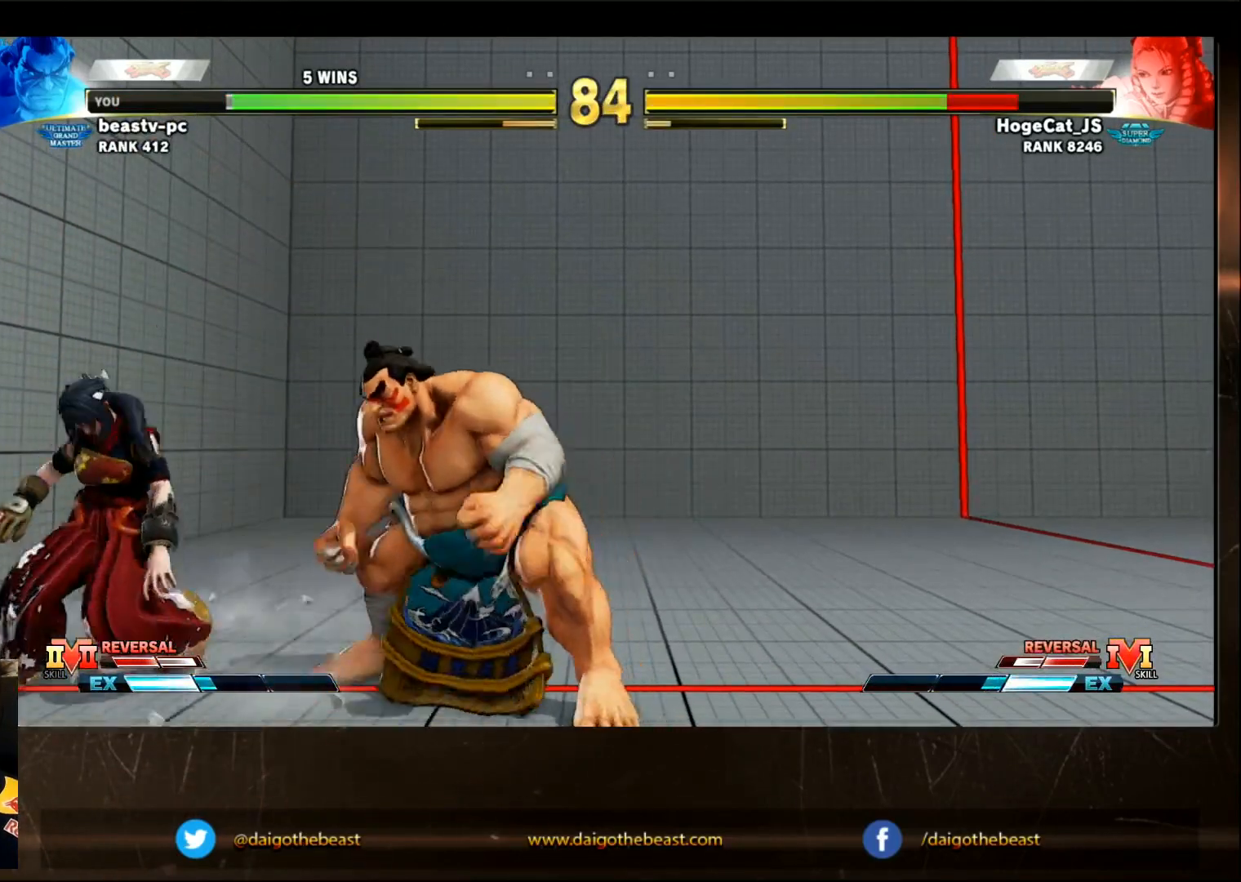
{"dt_ms": 500, "buttons": [], "left_stick": "down-right", "events": [[350, "left_stick", "right"], [500, "left_stick", "down-right"]]}
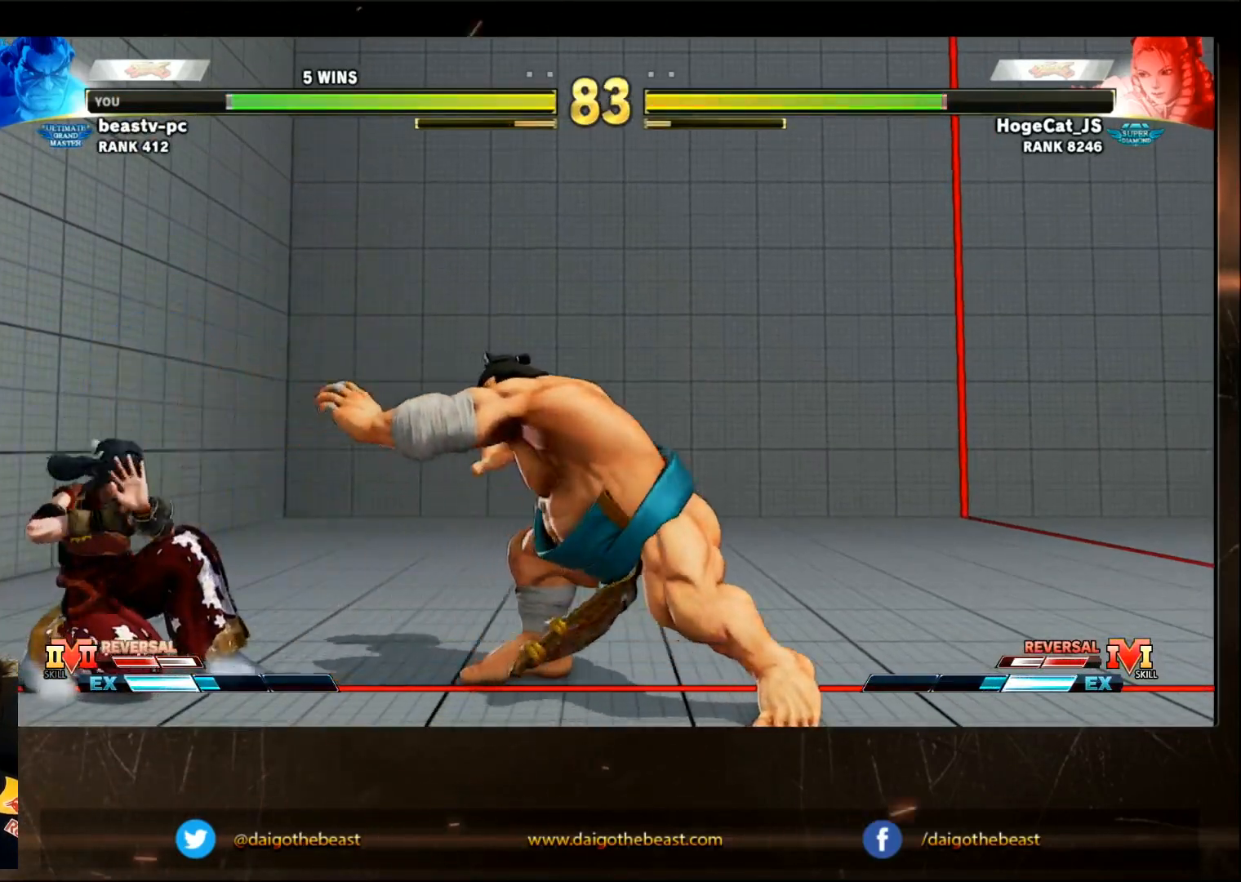
{"dt_ms": 500, "buttons": [], "left_stick": "right", "events": [[117, "left_stick", "right"], [300, "left_stick", "down-right"], [450, "left_stick", "right"]]}